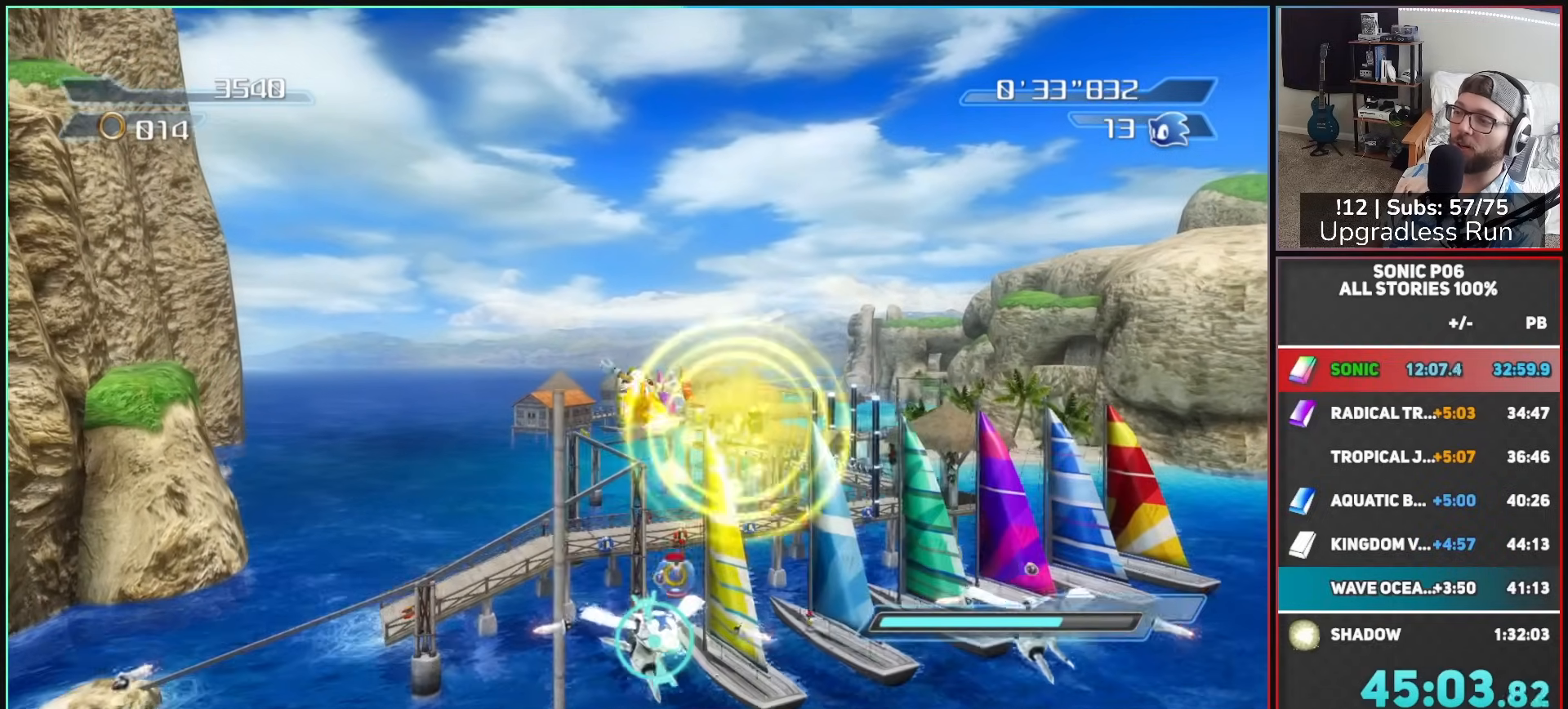
Gameplay with a controller (Xbox layout); each line is a JSON object with the inputs held at the frame after it. "button_events" lists button changes between this image and that frame as [ms after this image, input, new state], when the widget could be followed in between (sticks are given only as held states). This document gives stick clicks only as held states, not as events.
{"buttons": ["A", "X", "R2"], "left_stick": "up", "right_stick": "center", "button_events": [[33, "A", "up"], [50, "X", "up"], [117, "A", "down"], [150, "X", "down"], [183, "R2", "down"], [200, "A", "up"], [233, "X", "up"], [283, "A", "down"], [317, "X", "down"], [367, "A", "up"], [400, "X", "up"], [450, "A", "down"], [483, "X", "down"]]}
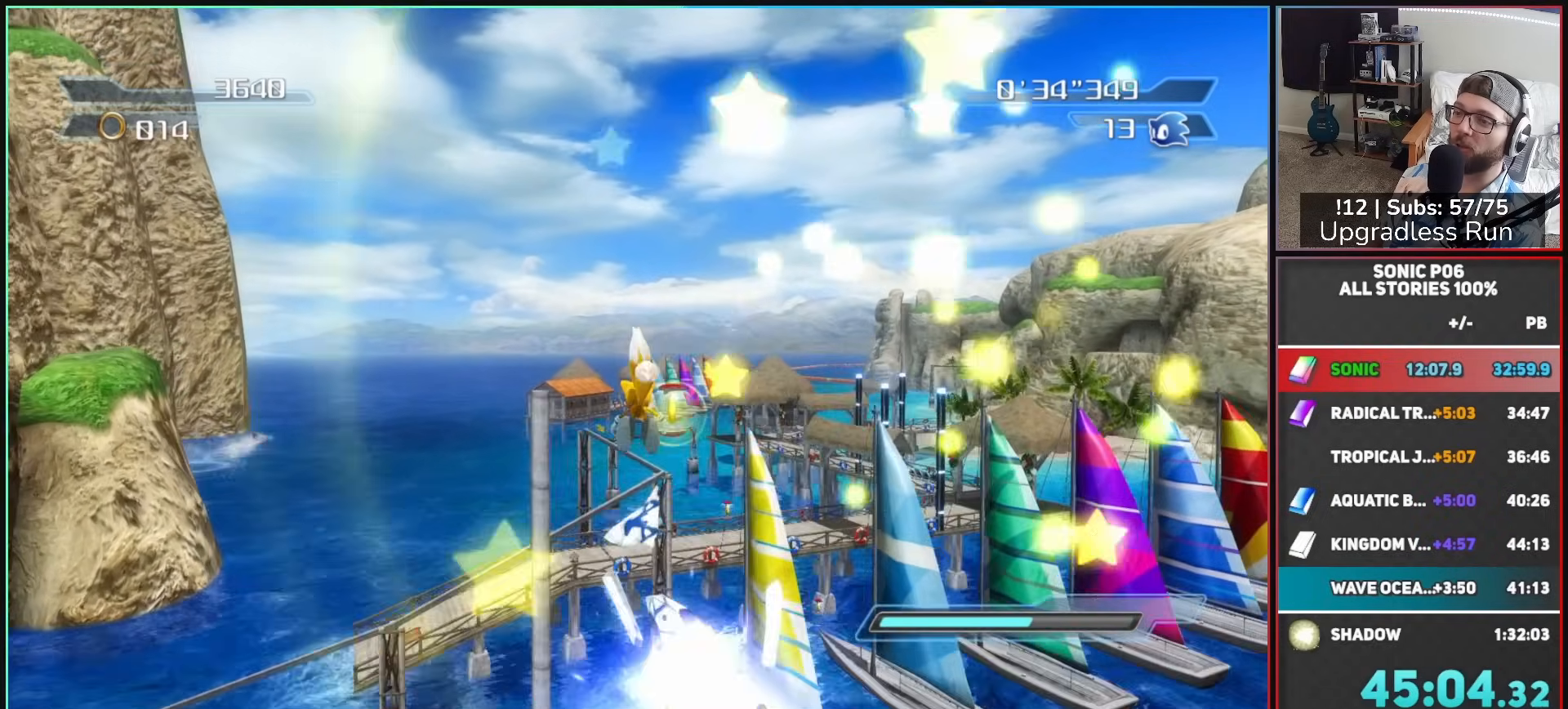
{"buttons": ["A"], "left_stick": "up", "right_stick": "center", "button_events": [[33, "A", "up"], [50, "X", "up"], [117, "A", "down"], [167, "X", "down"], [200, "A", "up"], [233, "X", "up"], [283, "A", "down"], [383, "A", "up"], [383, "R2", "up"], [467, "A", "down"]]}
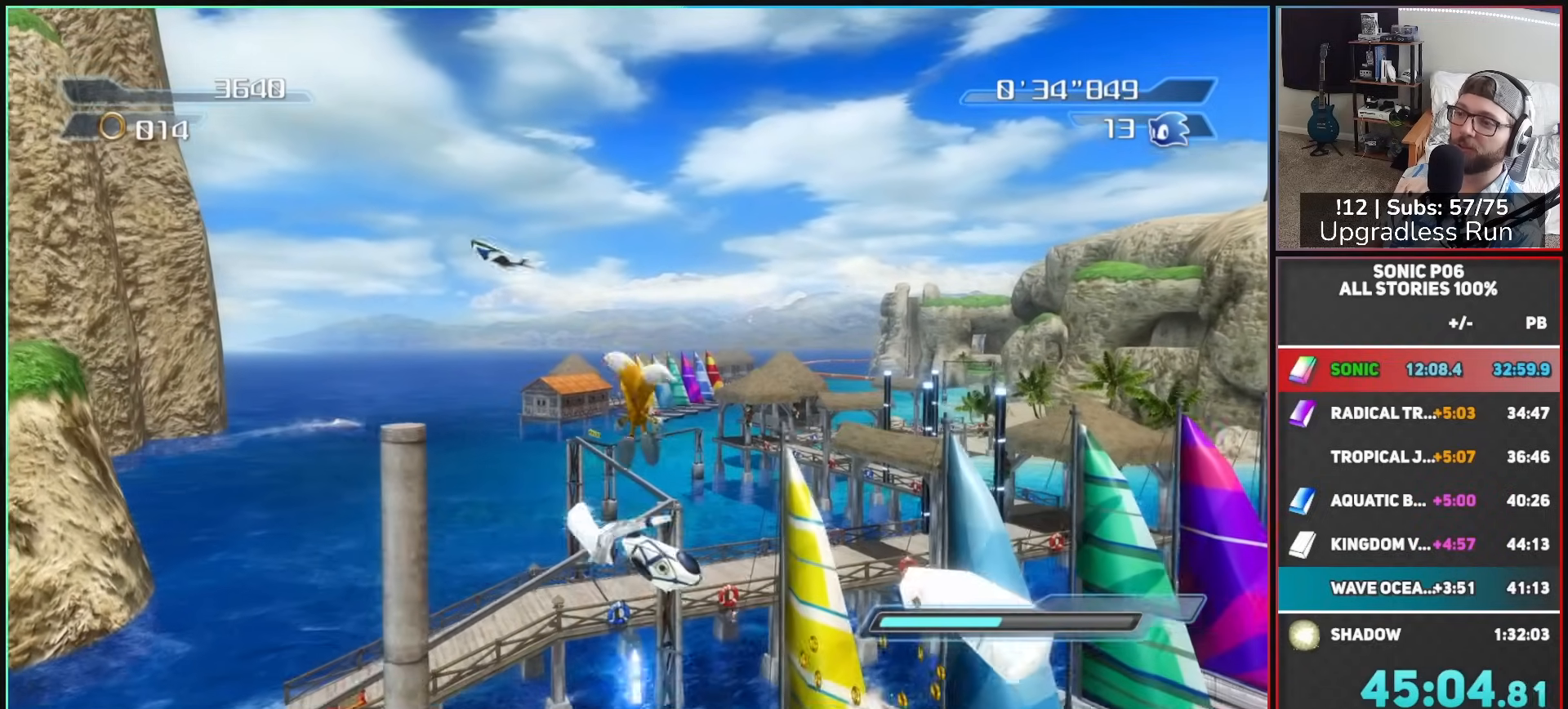
{"buttons": [], "left_stick": "up", "right_stick": "center", "button_events": [[50, "A", "up"], [150, "A", "down"], [217, "A", "up"], [300, "A", "down"], [367, "A", "up"]]}
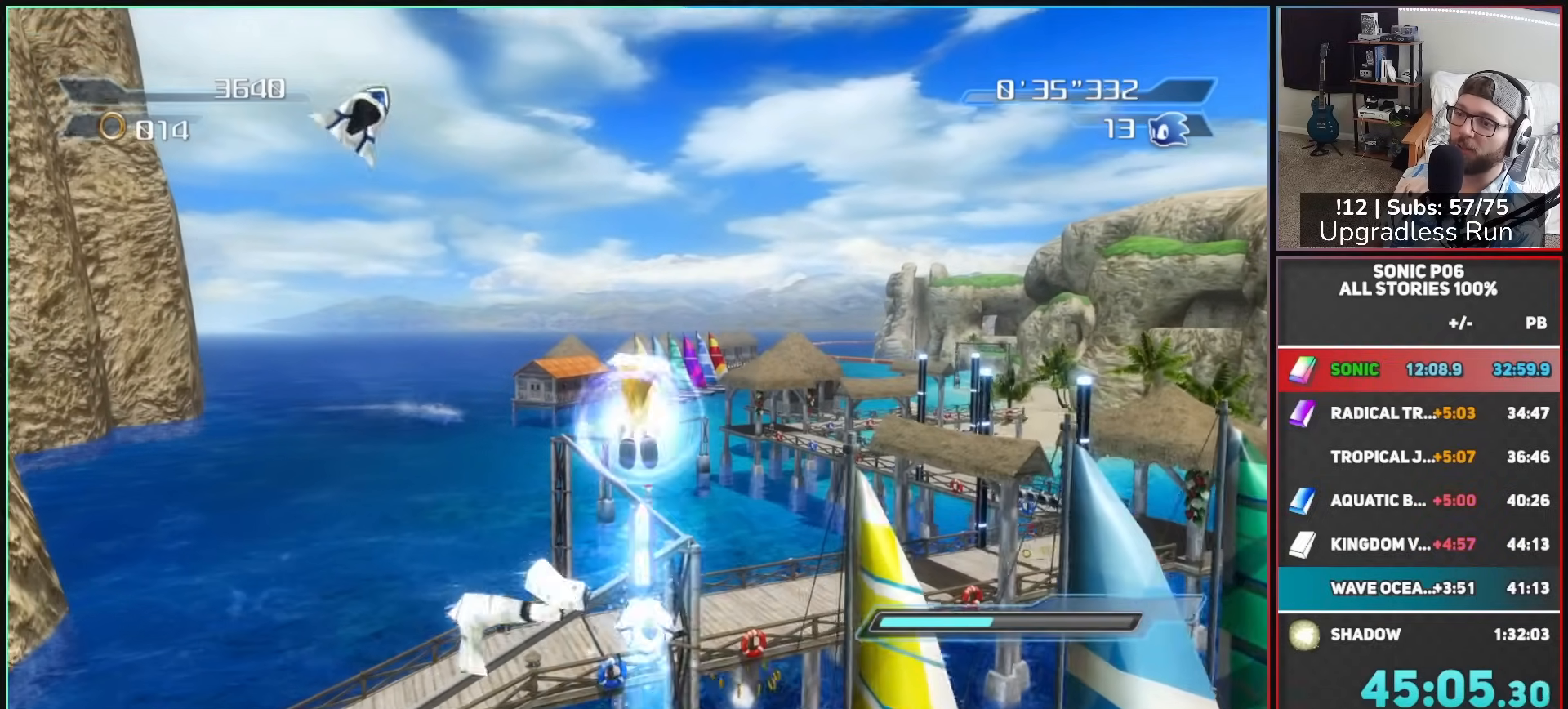
{"buttons": ["A"], "left_stick": "up", "right_stick": "center", "button_events": [[117, "A", "down"], [200, "A", "up"], [283, "A", "down"], [367, "A", "up"], [450, "A", "down"]]}
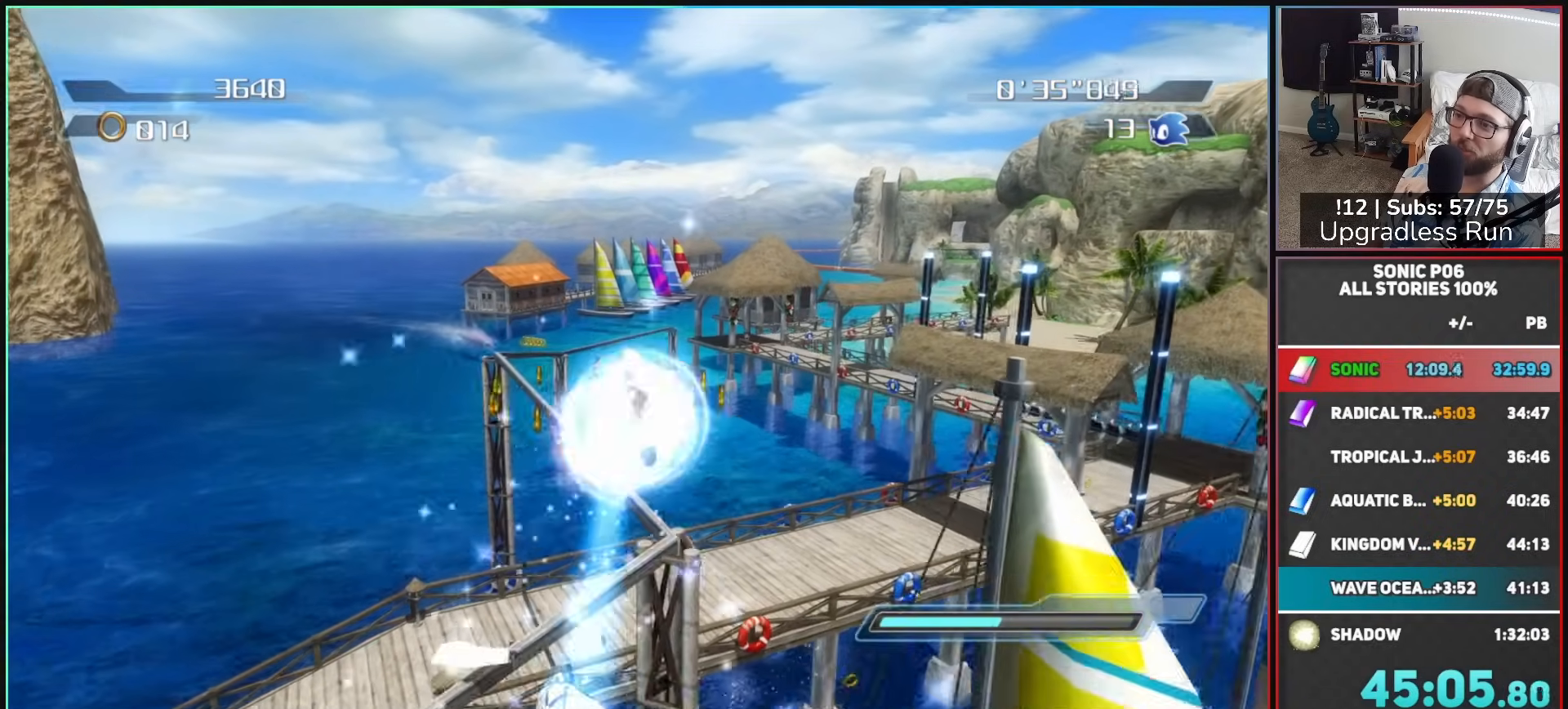
{"buttons": ["X"], "left_stick": "up", "right_stick": "center", "button_events": [[17, "A", "up"], [450, "X", "down"]]}
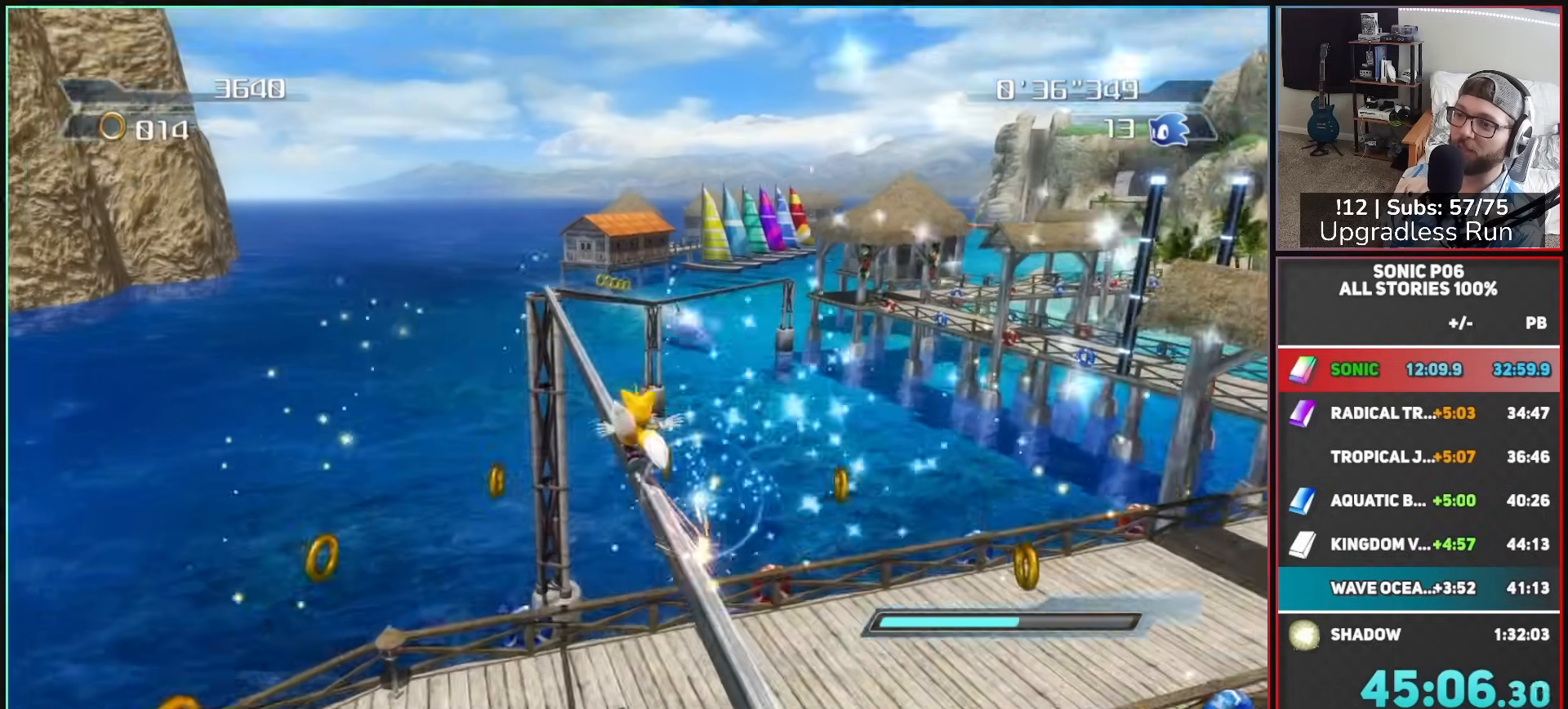
{"buttons": ["X"], "left_stick": "center", "right_stick": "center", "button_events": []}
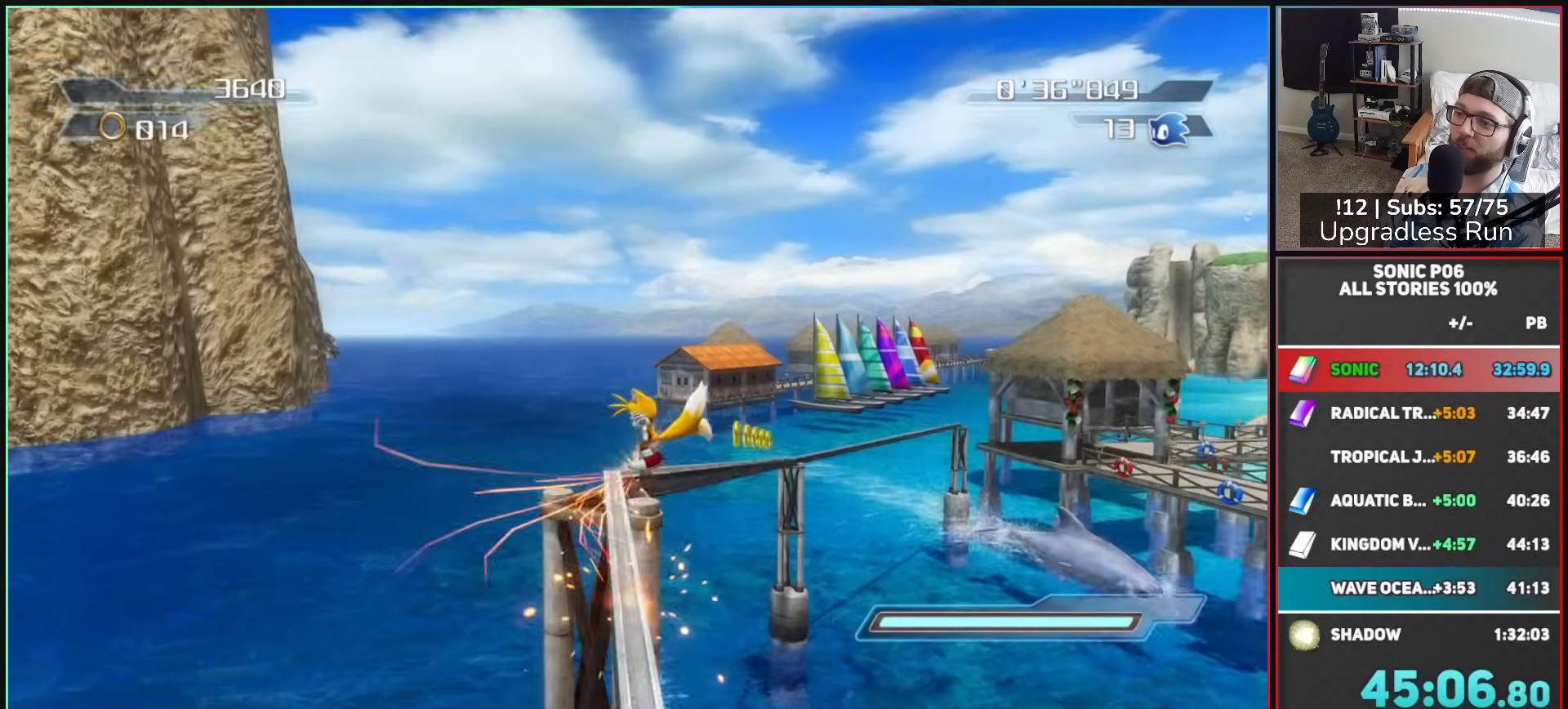
{"buttons": [], "left_stick": "up", "right_stick": "center", "button_events": [[50, "X", "up"], [367, "X", "down"], [450, "X", "up"]]}
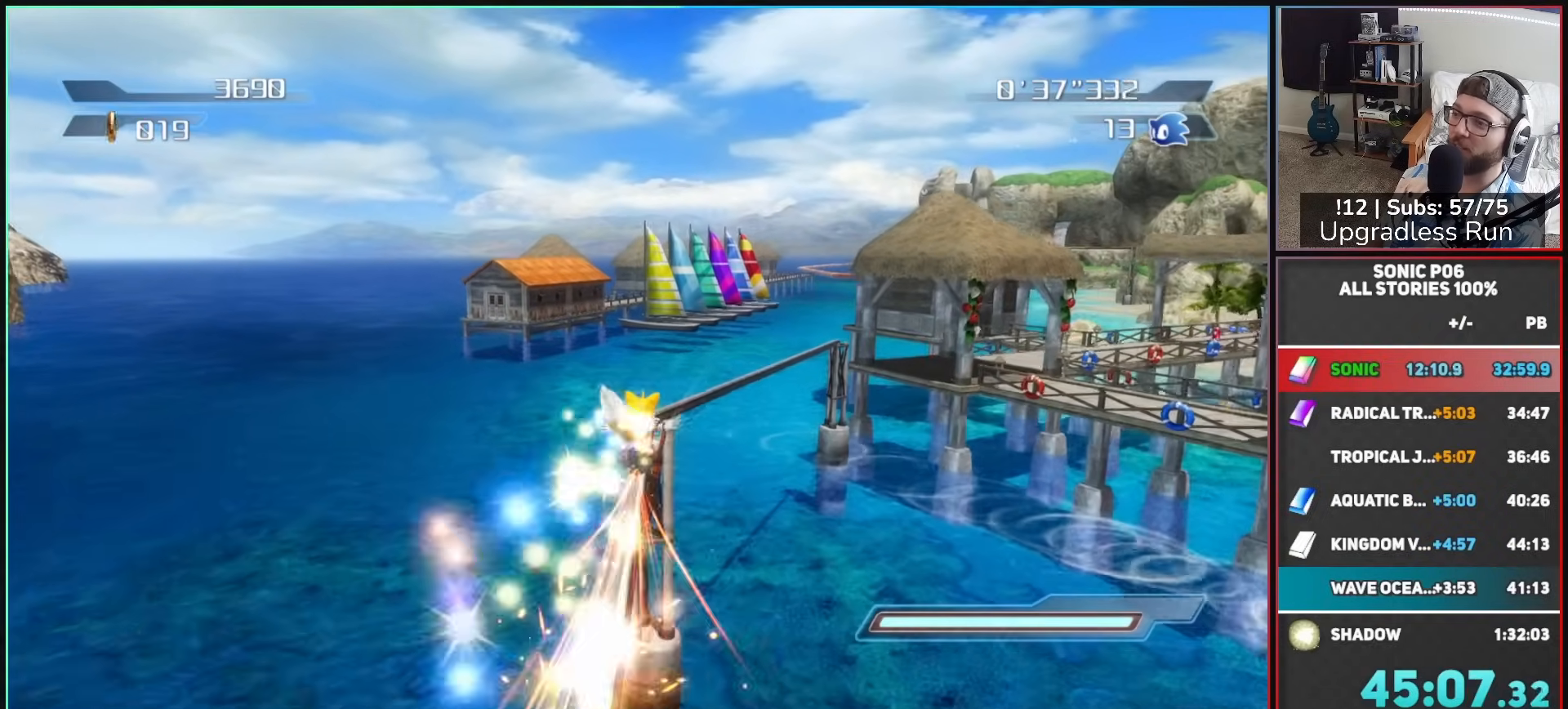
{"buttons": [], "left_stick": "up", "right_stick": "center", "button_events": [[17, "X", "down"], [117, "X", "up"], [167, "X", "down"], [283, "X", "up"], [333, "X", "down"], [450, "X", "up"]]}
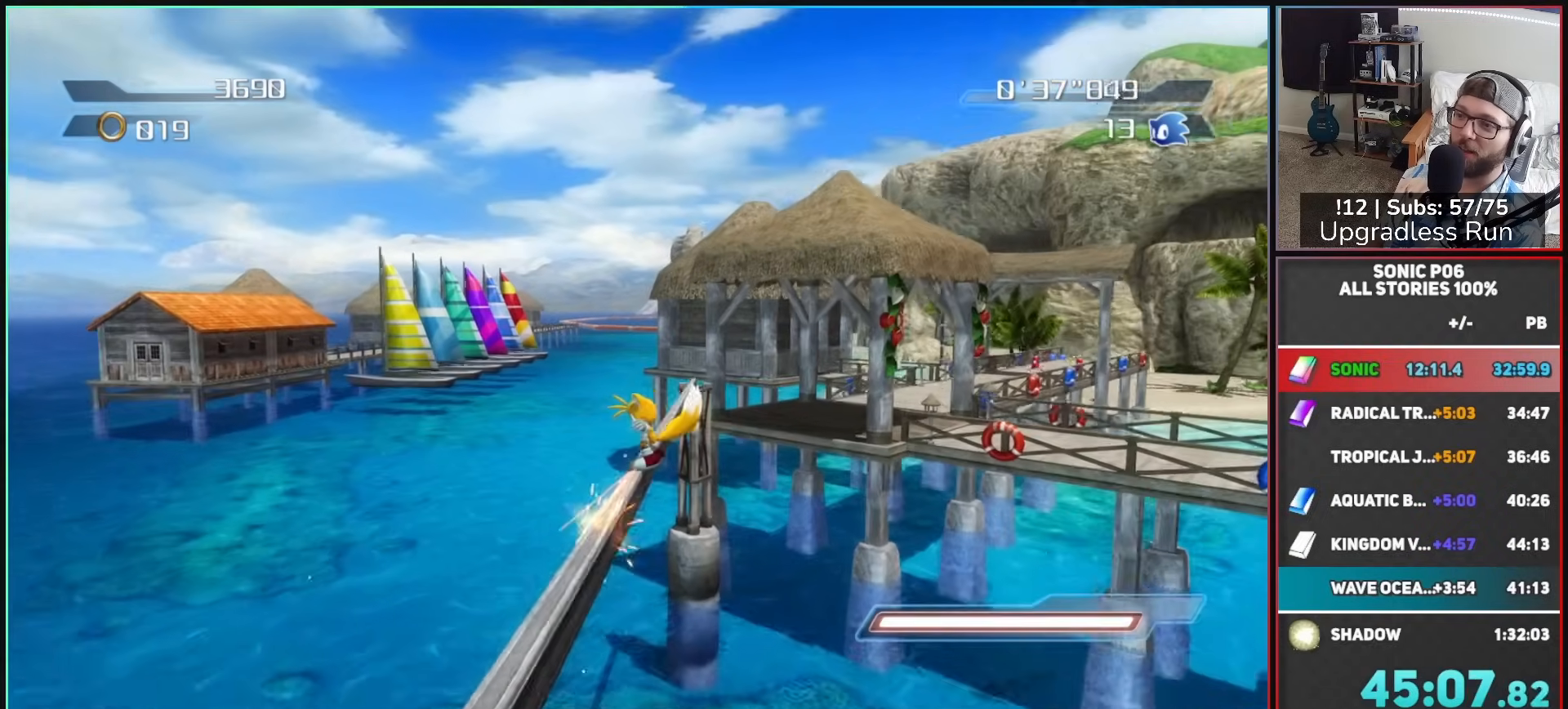
{"buttons": [], "left_stick": "up-right", "right_stick": "center", "button_events": [[17, "X", "down"], [133, "X", "up"]]}
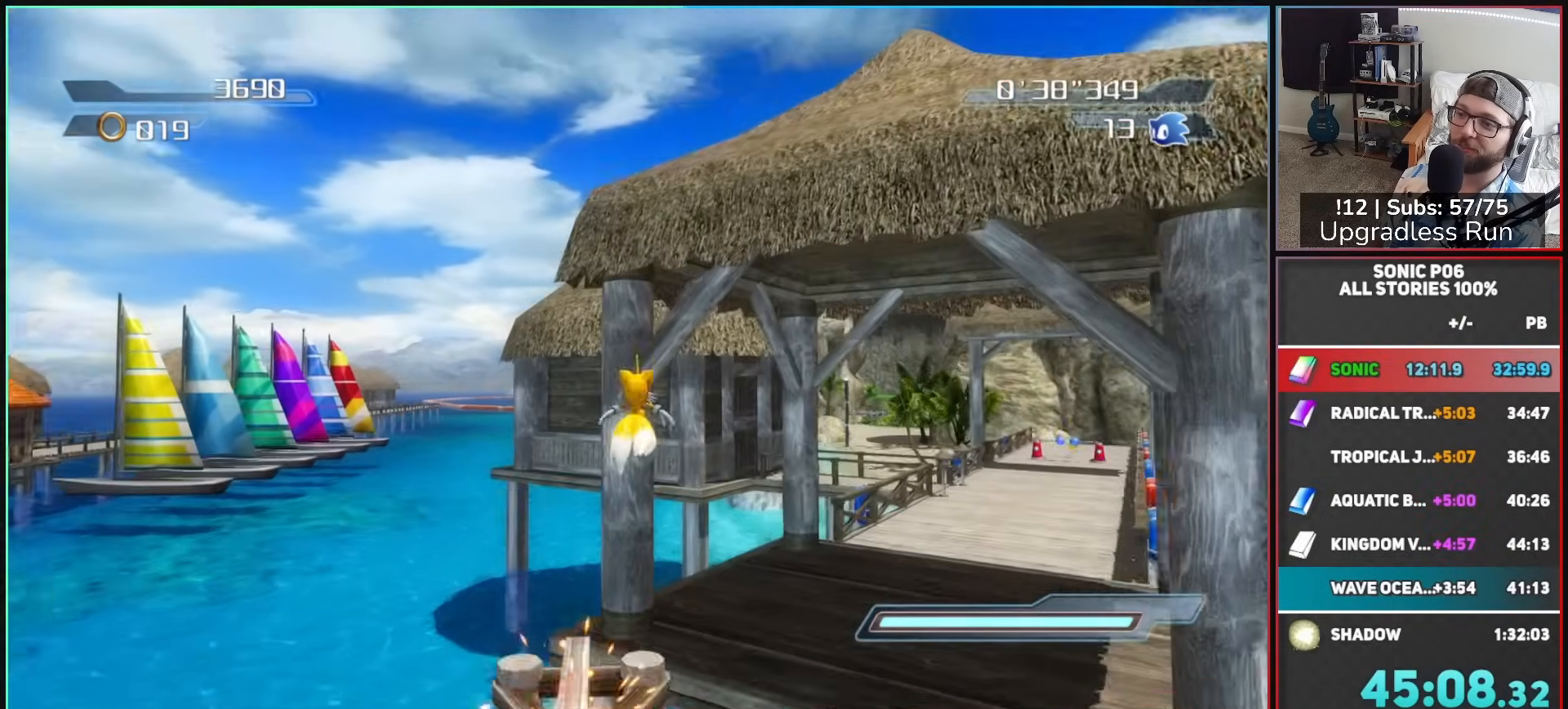
{"buttons": ["A"], "left_stick": "up", "right_stick": "center", "button_events": [[300, "A", "down"], [383, "A", "up"], [500, "A", "down"]]}
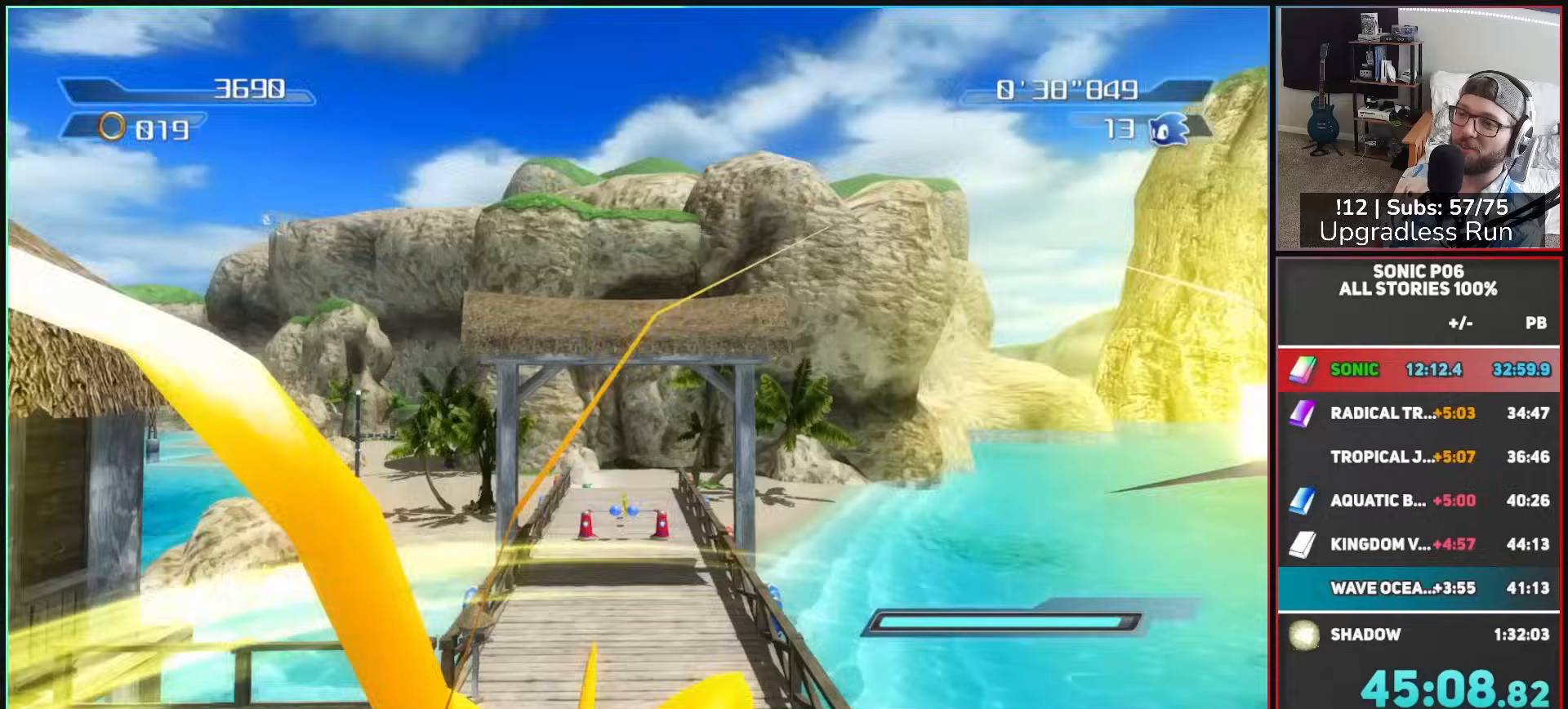
{"buttons": ["A"], "left_stick": "up", "right_stick": "center", "button_events": [[33, "A", "up"], [150, "A", "down"], [200, "A", "up"], [333, "A", "down"], [383, "A", "up"], [467, "A", "down"]]}
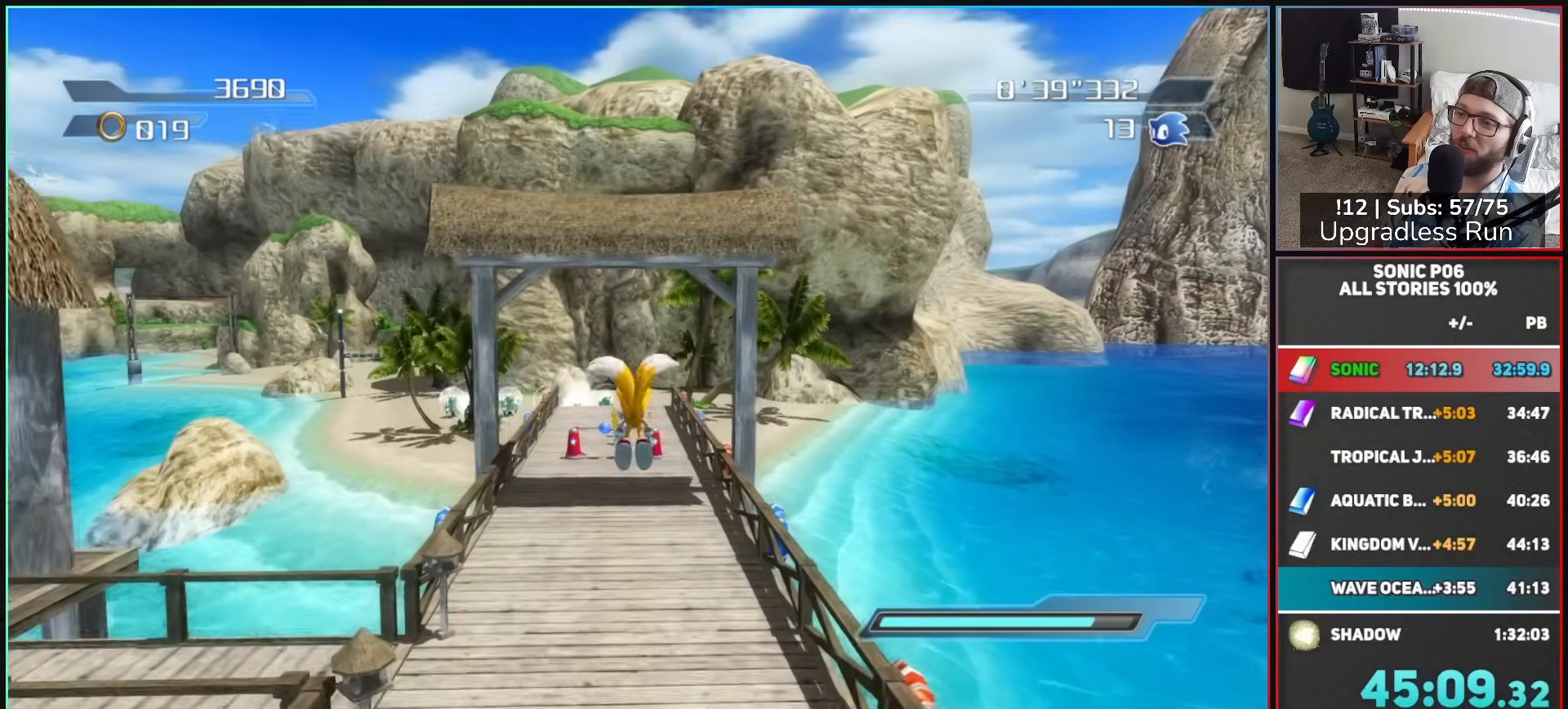
{"buttons": [], "left_stick": "up", "right_stick": "center", "button_events": [[50, "A", "up"], [117, "A", "down"], [233, "A", "up"], [333, "A", "down"], [433, "A", "up"]]}
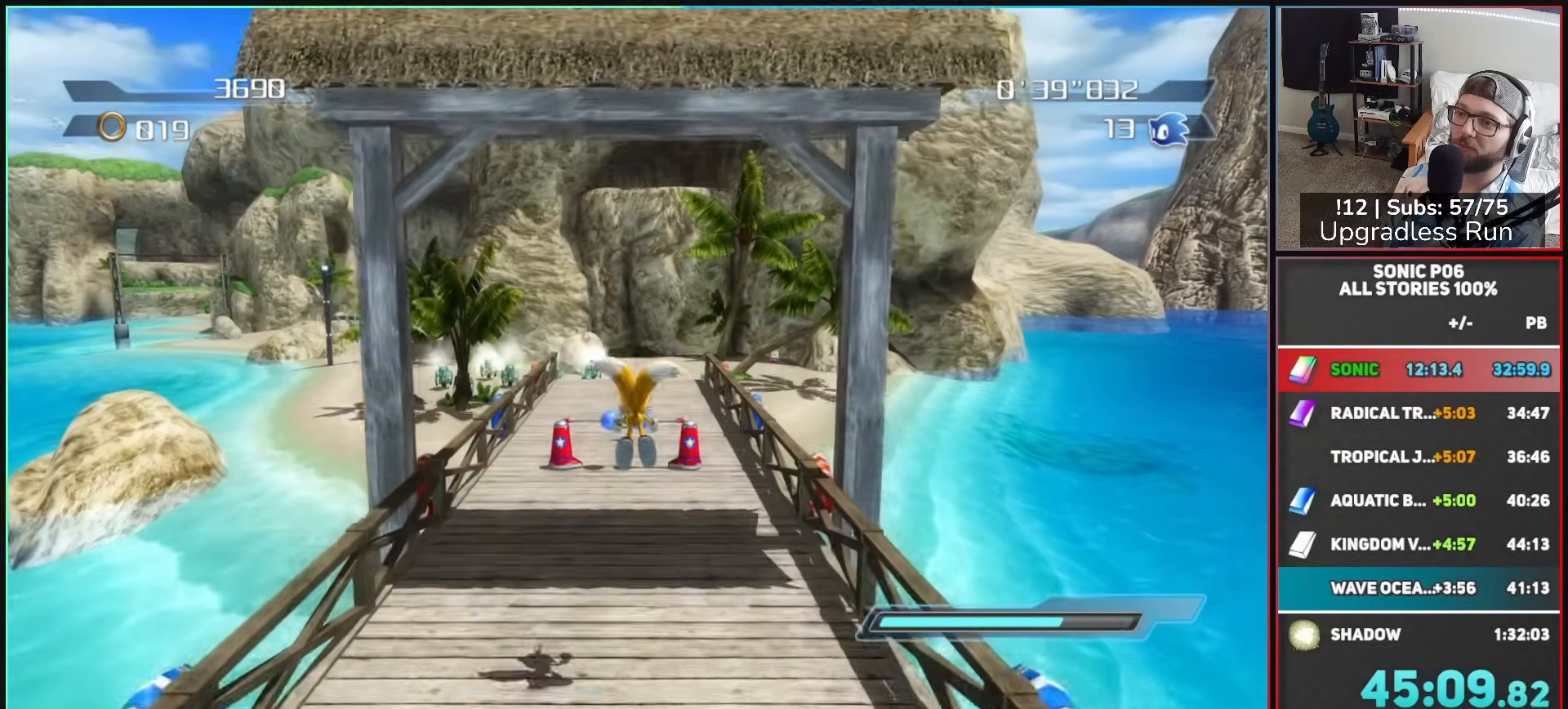
{"buttons": ["A"], "left_stick": "up", "right_stick": "center", "button_events": [[17, "A", "down"], [100, "A", "up"], [200, "A", "down"], [283, "A", "up"], [350, "A", "down"]]}
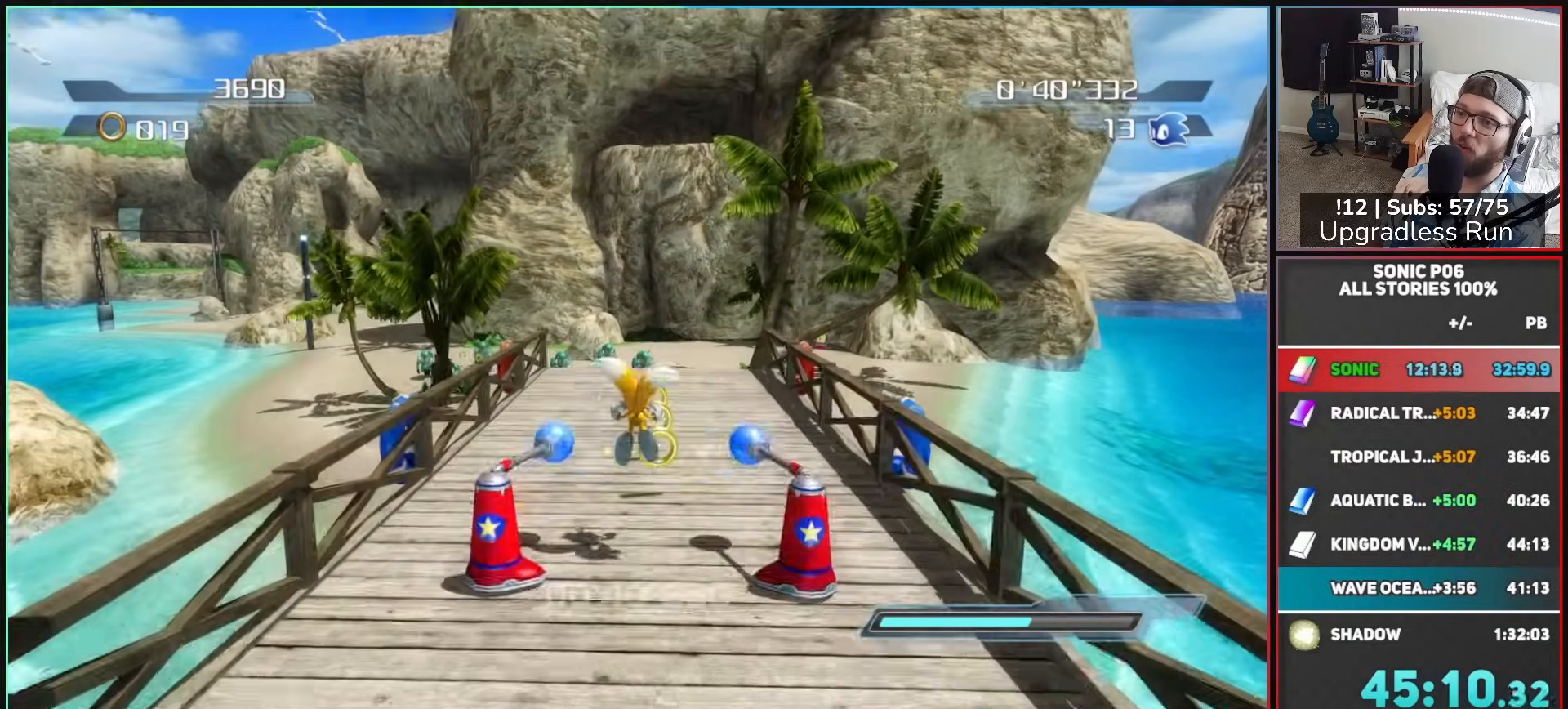
{"buttons": [], "left_stick": "up", "right_stick": "center", "button_events": [[100, "A", "up"]]}
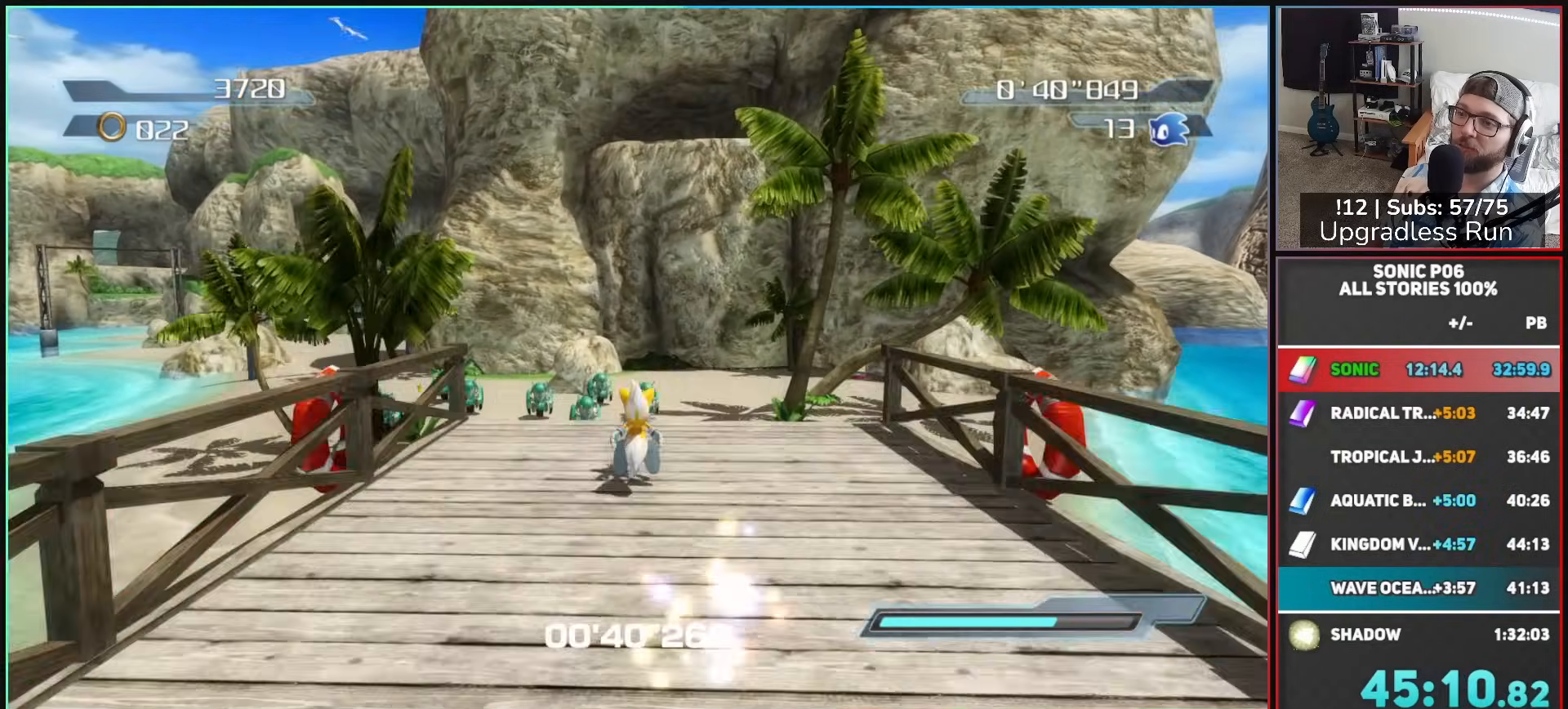
{"buttons": ["A"], "left_stick": "up-left", "right_stick": "center", "button_events": [[17, "A", "down"], [100, "A", "up"], [200, "A", "down"], [250, "A", "up"], [350, "A", "down"], [400, "X", "down"], [417, "A", "up"], [467, "X", "up"], [500, "A", "down"]]}
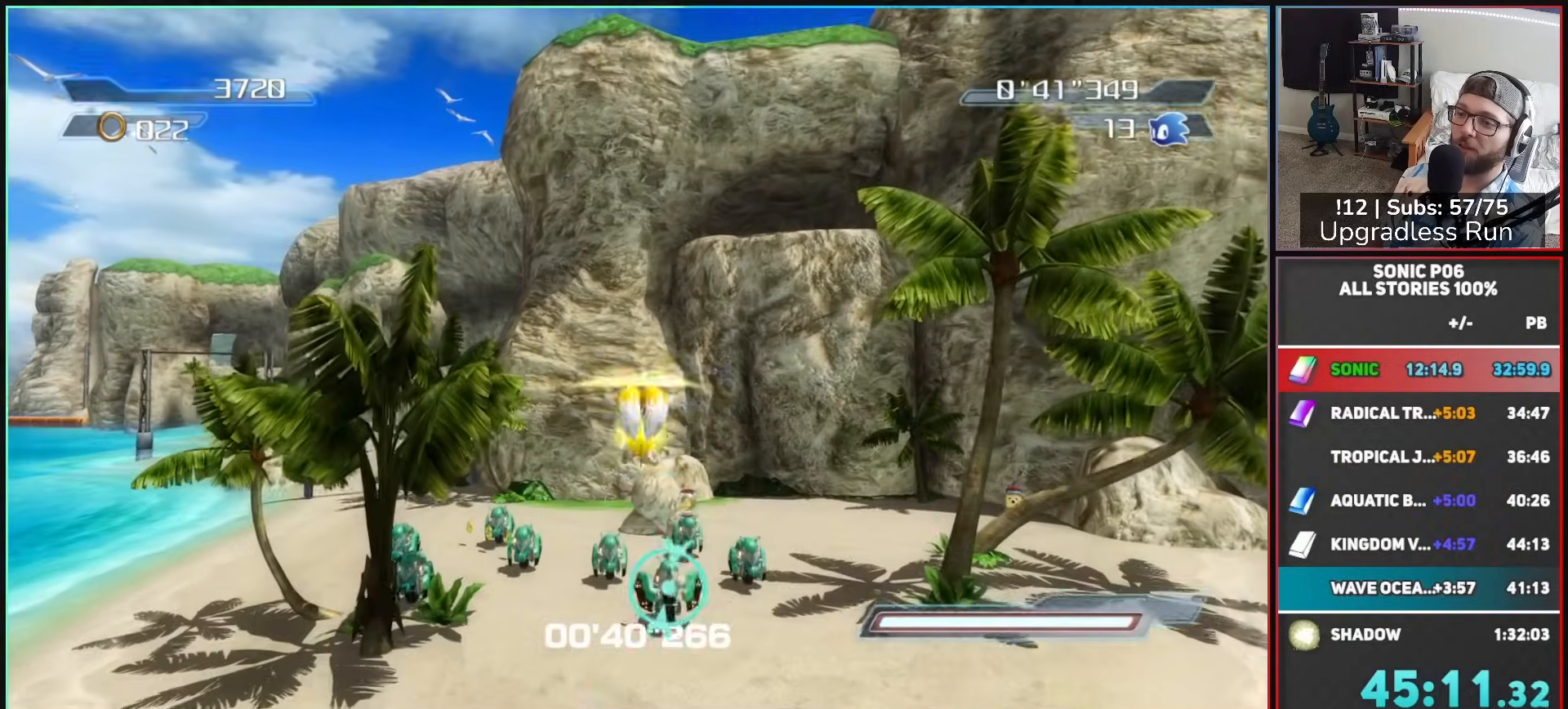
{"buttons": [], "left_stick": "up", "right_stick": "center", "button_events": [[50, "X", "down"], [83, "A", "up"], [133, "X", "up"], [150, "A", "down"], [200, "X", "down"], [250, "A", "up"], [283, "X", "up"], [333, "A", "down"], [350, "X", "down"], [417, "A", "up"], [433, "X", "up"]]}
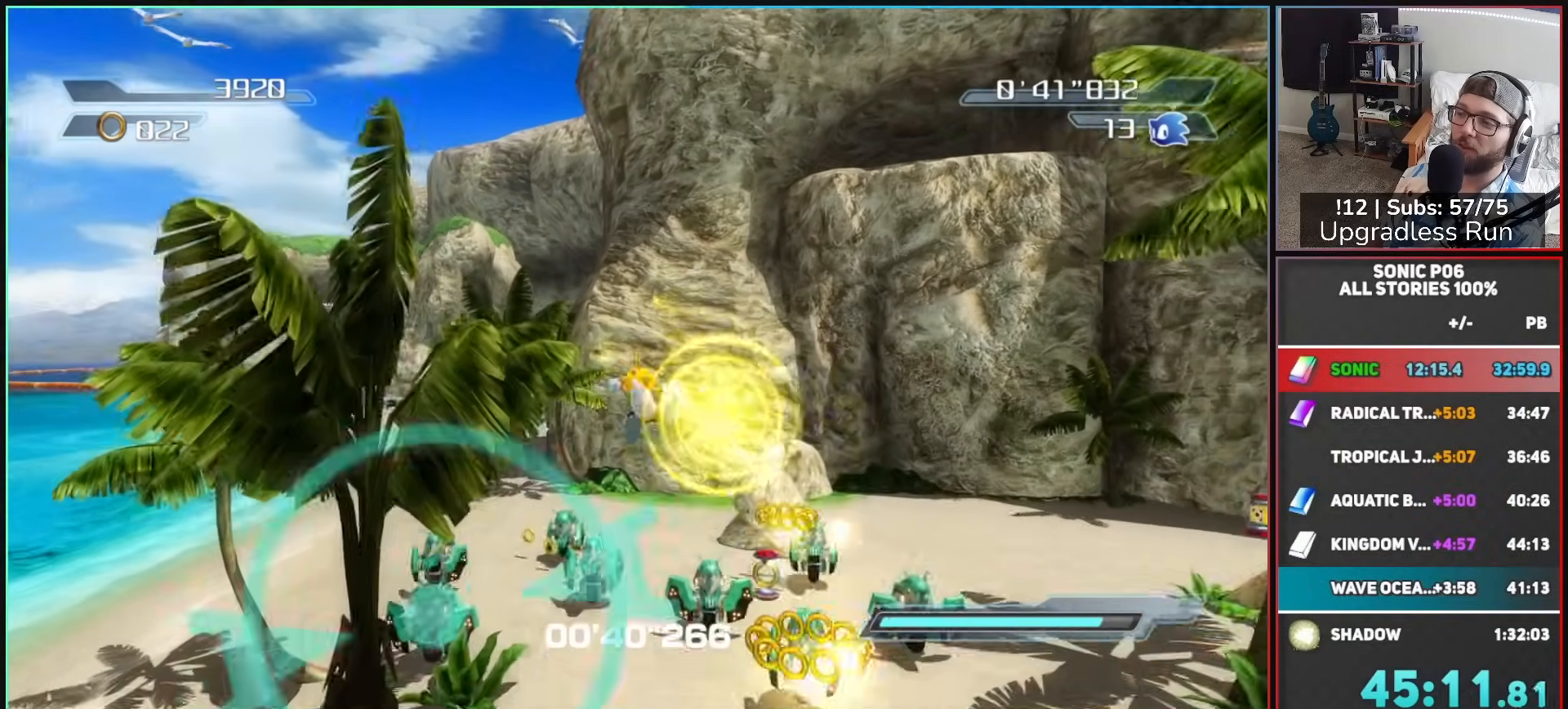
{"buttons": ["A"], "left_stick": "up", "right_stick": "center", "button_events": [[17, "A", "down"], [33, "X", "down"], [83, "A", "up"], [100, "X", "up"], [133, "A", "down"], [200, "X", "down"], [233, "A", "up"], [267, "X", "up"], [317, "A", "down"], [350, "X", "down"], [417, "A", "up"], [417, "X", "up"], [483, "A", "down"]]}
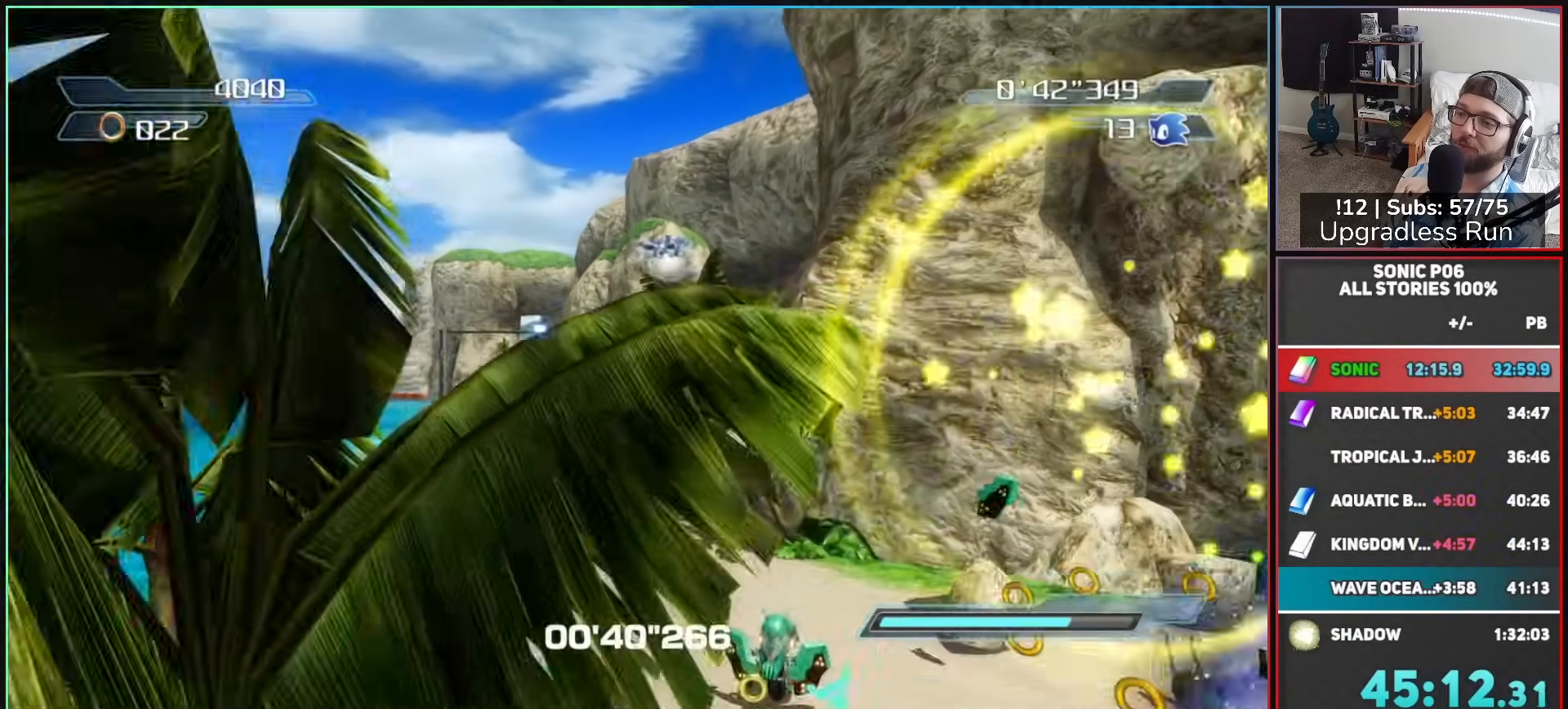
{"buttons": ["A"], "left_stick": "up", "right_stick": "center", "button_events": [[17, "X", "down"], [67, "A", "up"], [100, "X", "up"], [150, "A", "down"], [183, "X", "down"], [233, "A", "up"], [267, "X", "up"], [300, "A", "down"], [350, "X", "down"], [400, "A", "up"], [433, "X", "up"], [467, "A", "down"]]}
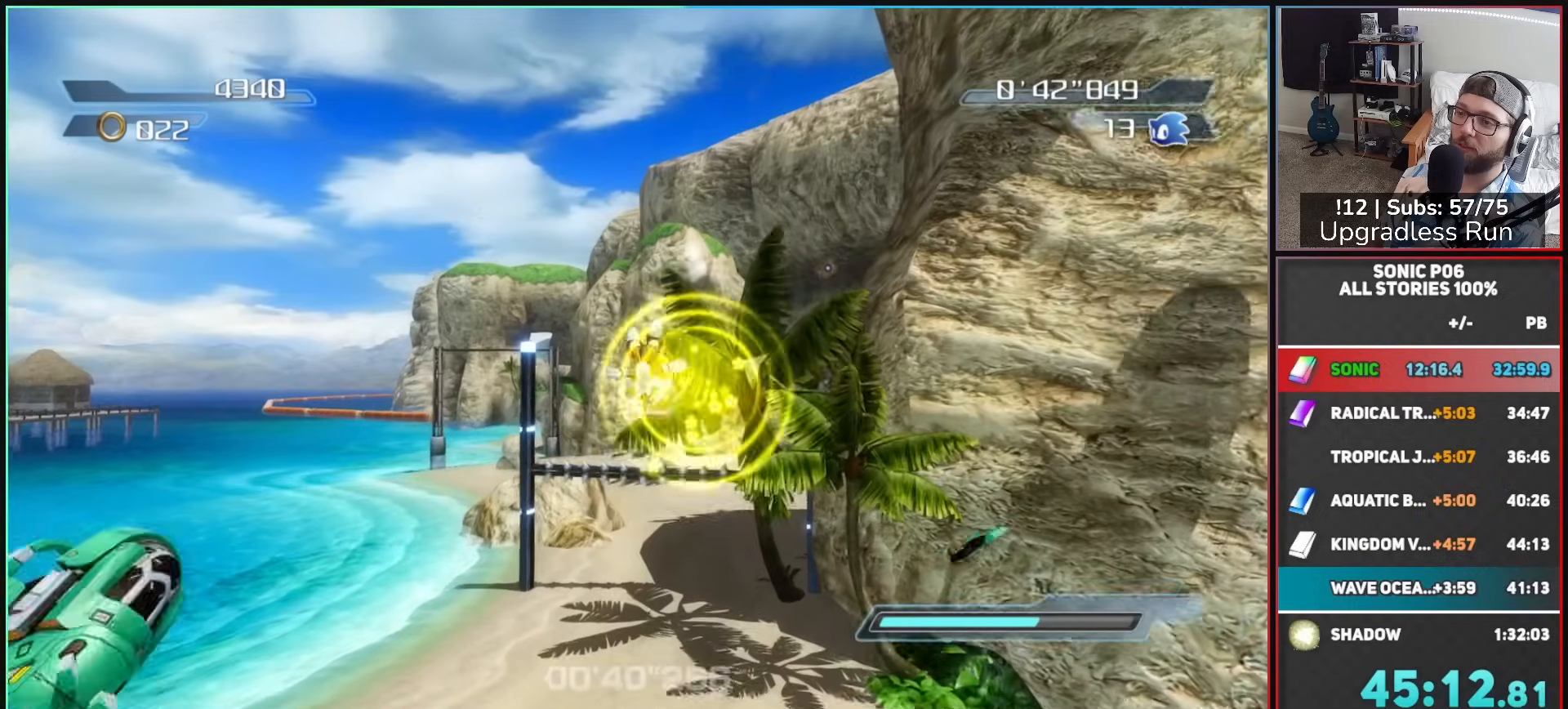
{"buttons": ["A"], "left_stick": "up", "right_stick": "center", "button_events": [[17, "X", "down"], [67, "A", "up"], [83, "X", "up"], [150, "A", "down"], [183, "X", "down"], [233, "A", "up"], [267, "X", "up"], [317, "A", "down"], [350, "X", "down"], [400, "A", "up"], [400, "X", "up"], [467, "A", "down"]]}
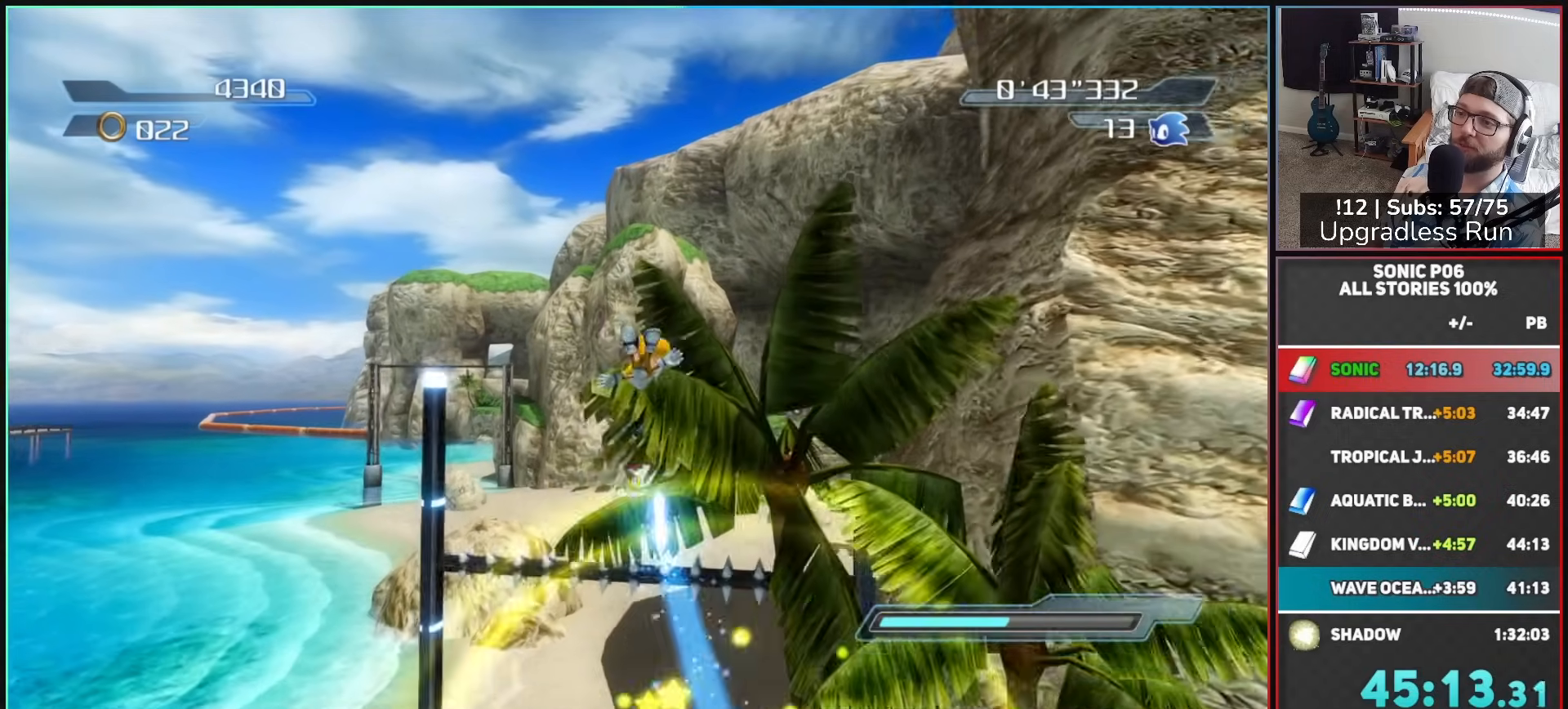
{"buttons": ["A"], "left_stick": "up", "right_stick": "center", "button_events": [[17, "X", "down"], [67, "A", "up"], [100, "X", "up"], [133, "A", "down"], [183, "X", "down"], [250, "A", "up"], [267, "X", "up"], [317, "A", "down"], [350, "X", "down"], [417, "A", "up"], [433, "X", "up"], [500, "A", "down"]]}
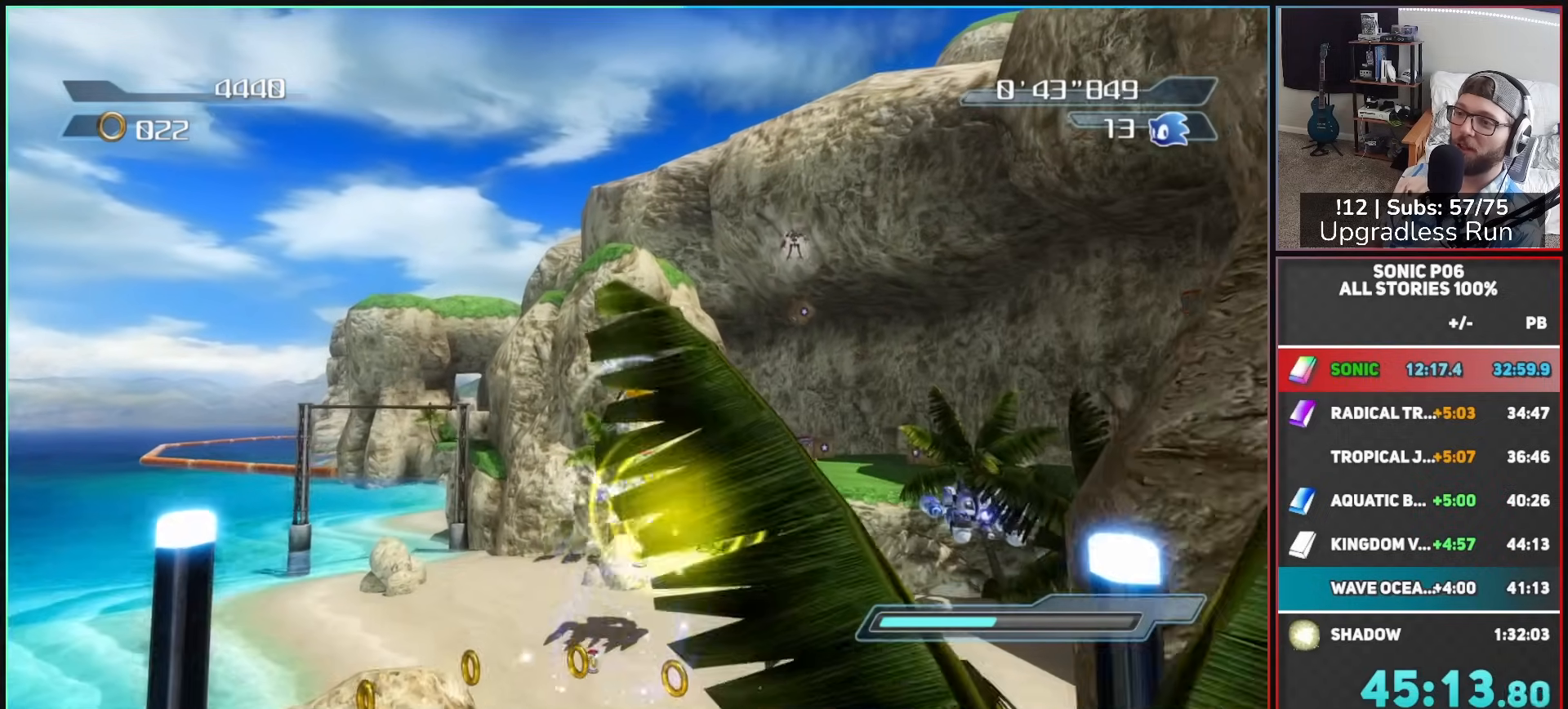
{"buttons": ["A"], "left_stick": "up", "right_stick": "center", "button_events": [[17, "X", "down"], [67, "A", "up"], [100, "X", "up"], [150, "A", "down"], [200, "X", "down"], [233, "A", "up"], [250, "X", "up"], [317, "A", "down"], [350, "X", "down"], [383, "A", "up"], [417, "X", "up"], [483, "A", "down"]]}
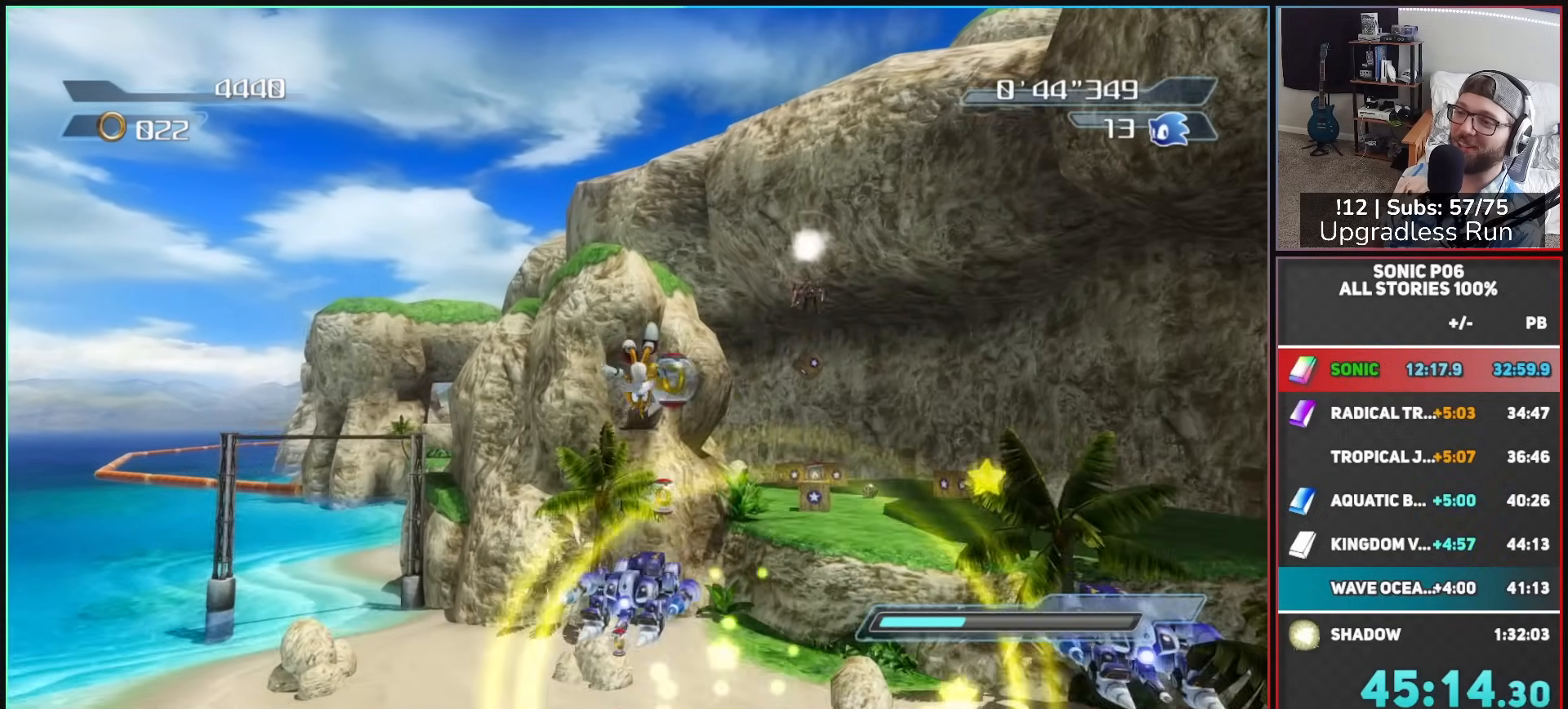
{"buttons": ["A", "X"], "left_stick": "up", "right_stick": "center", "button_events": [[17, "X", "down"], [33, "A", "up"], [83, "X", "up"], [133, "A", "down"], [167, "X", "down"], [200, "A", "up"], [250, "X", "up"], [283, "A", "down"], [333, "X", "down"], [367, "A", "up"], [417, "X", "up"], [450, "A", "down"], [500, "X", "down"]]}
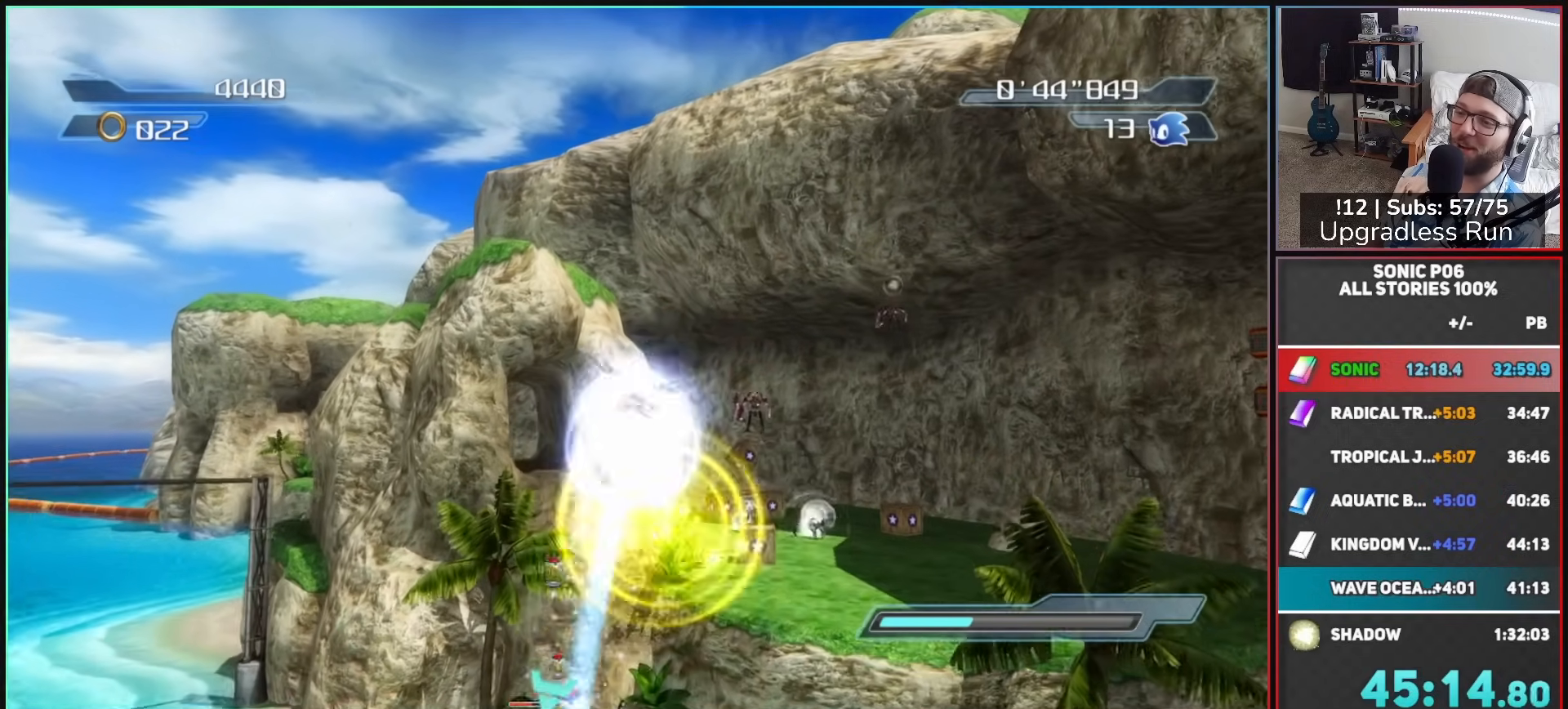
{"buttons": ["A", "X", "R2"], "left_stick": "up", "right_stick": "center", "button_events": [[33, "A", "up"], [67, "X", "up"], [117, "A", "down"], [167, "X", "down"], [183, "A", "up"], [233, "X", "up"], [267, "A", "down"], [317, "X", "down"], [367, "A", "up"], [400, "X", "up"], [450, "A", "down"], [483, "R2", "down"], [500, "X", "down"]]}
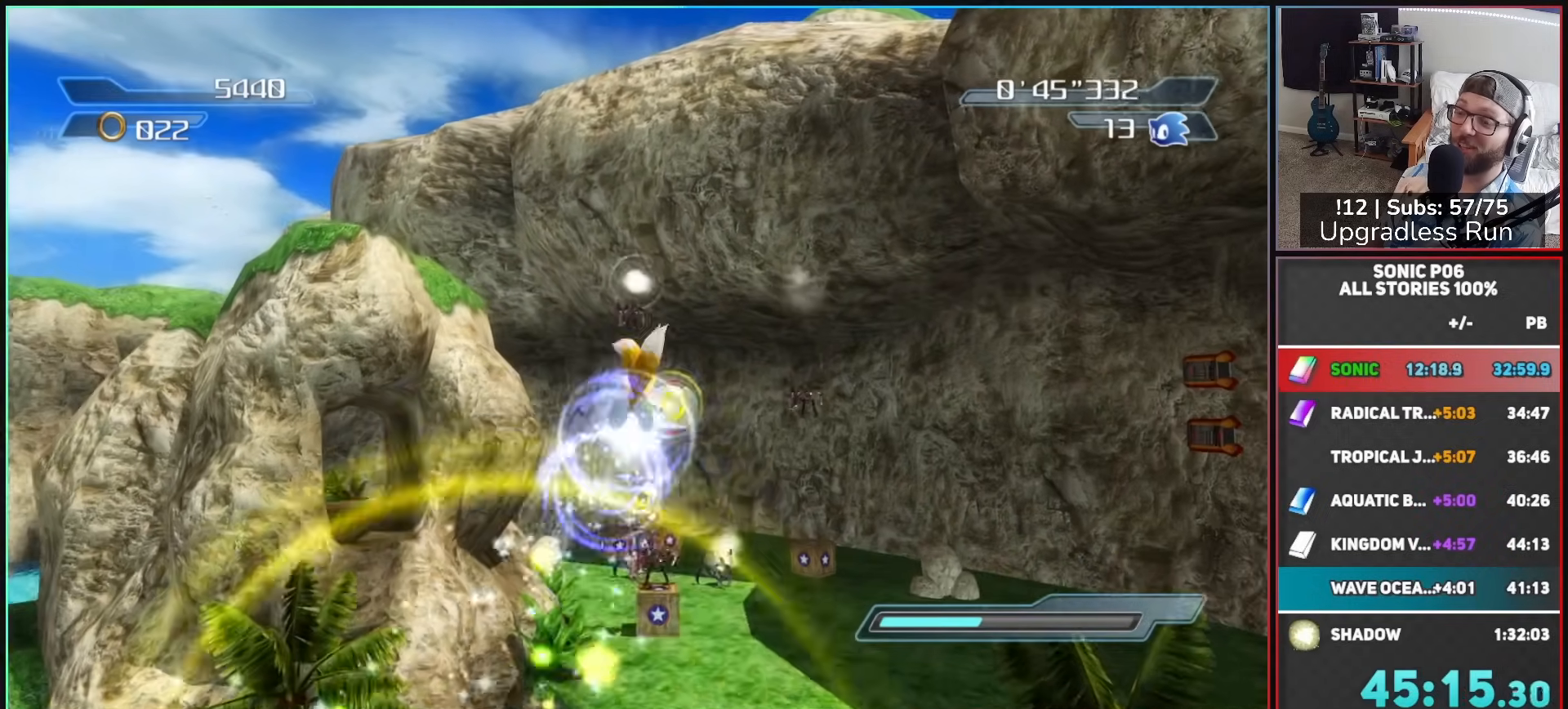
{"buttons": ["X", "R2"], "left_stick": "up", "right_stick": "center", "button_events": [[17, "A", "up"], [50, "X", "up"], [100, "A", "down"], [167, "A", "up"], [250, "A", "down"], [333, "A", "up"], [417, "A", "down"], [483, "A", "up"], [483, "X", "down"]]}
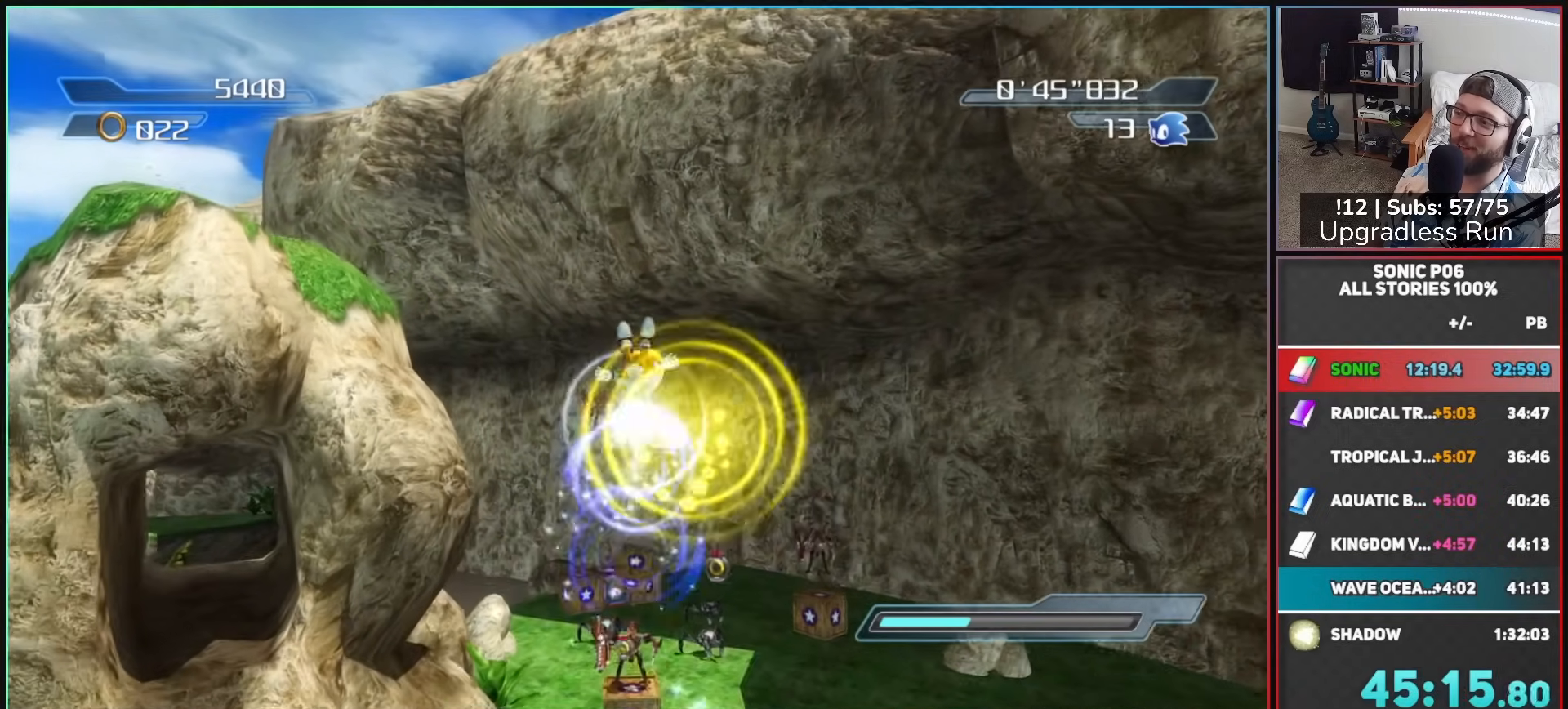
{"buttons": ["A", "X"], "left_stick": "up", "right_stick": "center"}
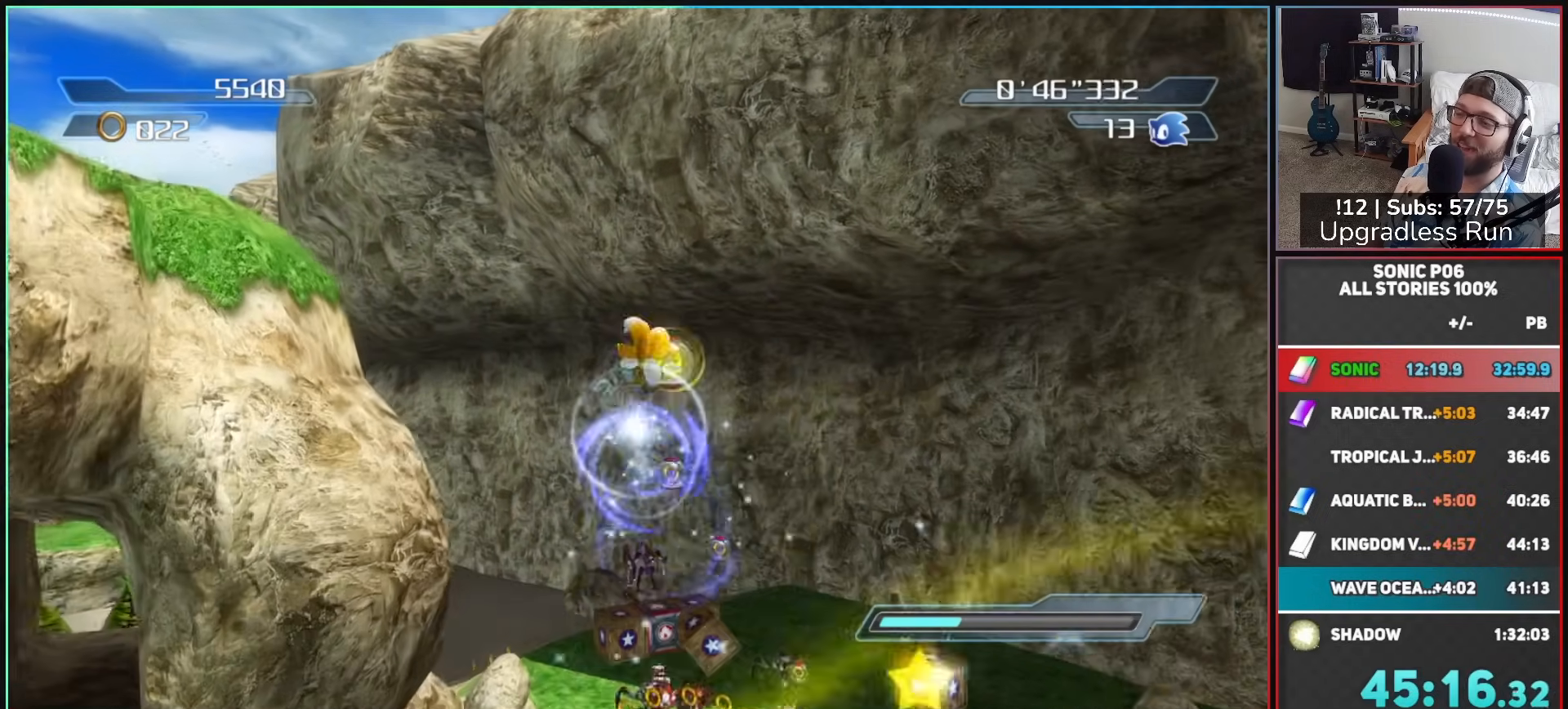
{"buttons": ["X"], "left_stick": "up", "right_stick": "center"}